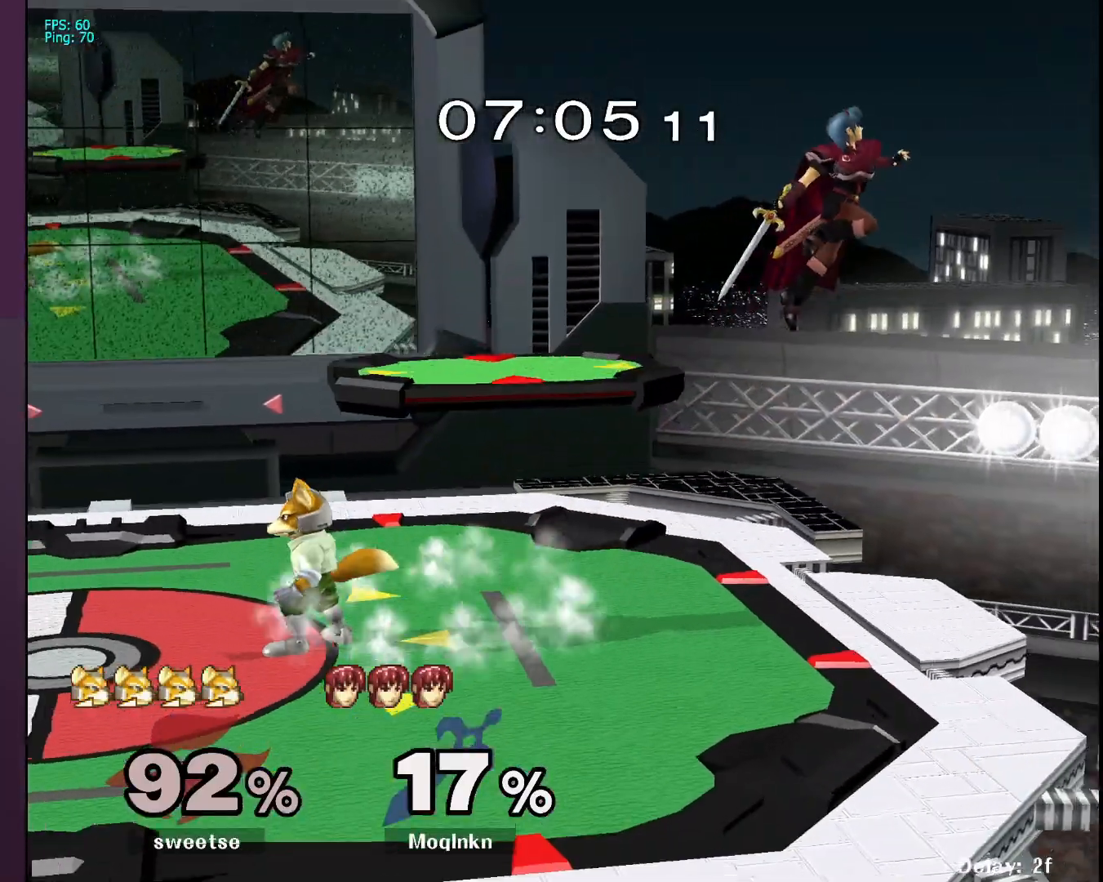
Gameplay with a controller (Nintendo layout); each line is a JSON object with the inputs held at the frame after it. "events" lists button and stick changes between this image and that frame as [ms after this image, input, new state], when the widget could be followed in between. Not read: L3 R3.
{"buttons": [], "left_stick": "left", "right_stick": "center", "events": [[117, "left_stick", "left"]]}
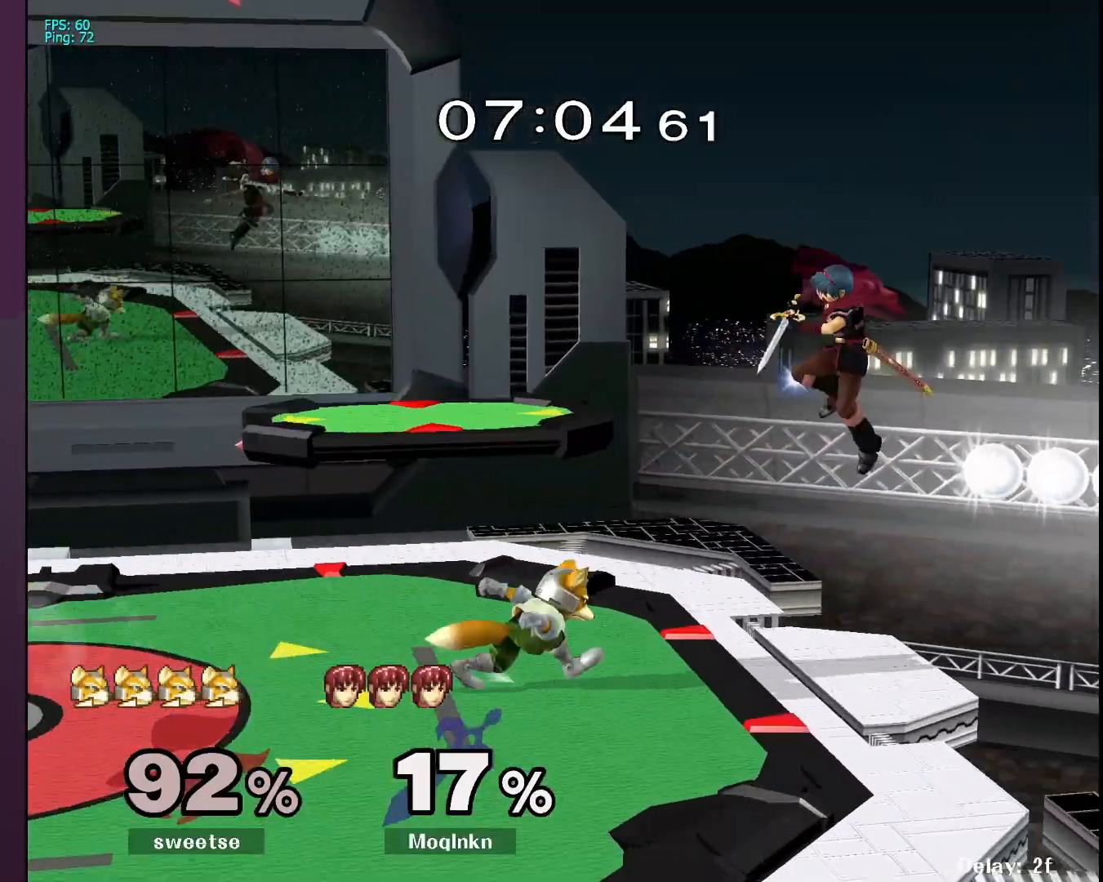
{"buttons": [], "left_stick": "down", "right_stick": "center", "events": [[17, "B", "down"], [100, "B", "up"], [317, "left_stick", "center"], [400, "left_stick", "down"]]}
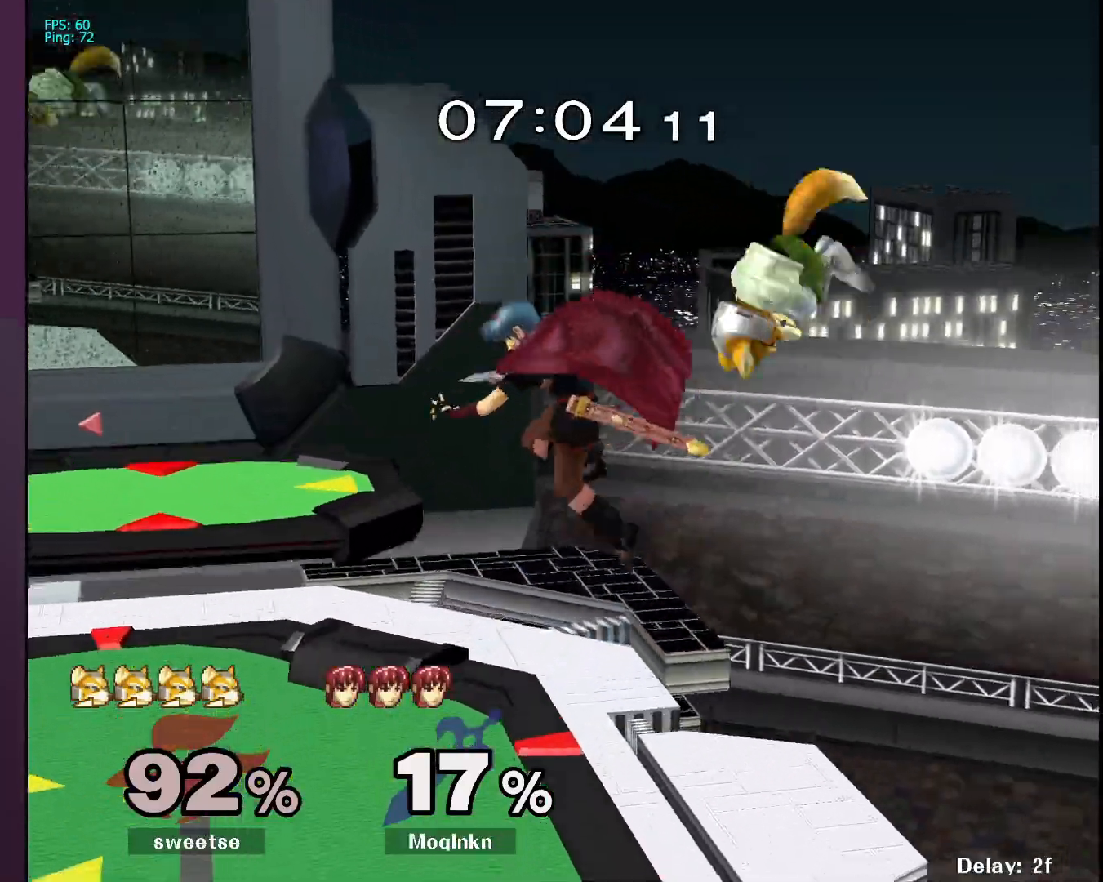
{"buttons": [], "left_stick": "down", "right_stick": "center", "events": [[183, "B", "down"], [200, "B", "up"], [267, "B", "down"], [283, "B", "up"], [350, "B", "down"], [383, "B", "up"]]}
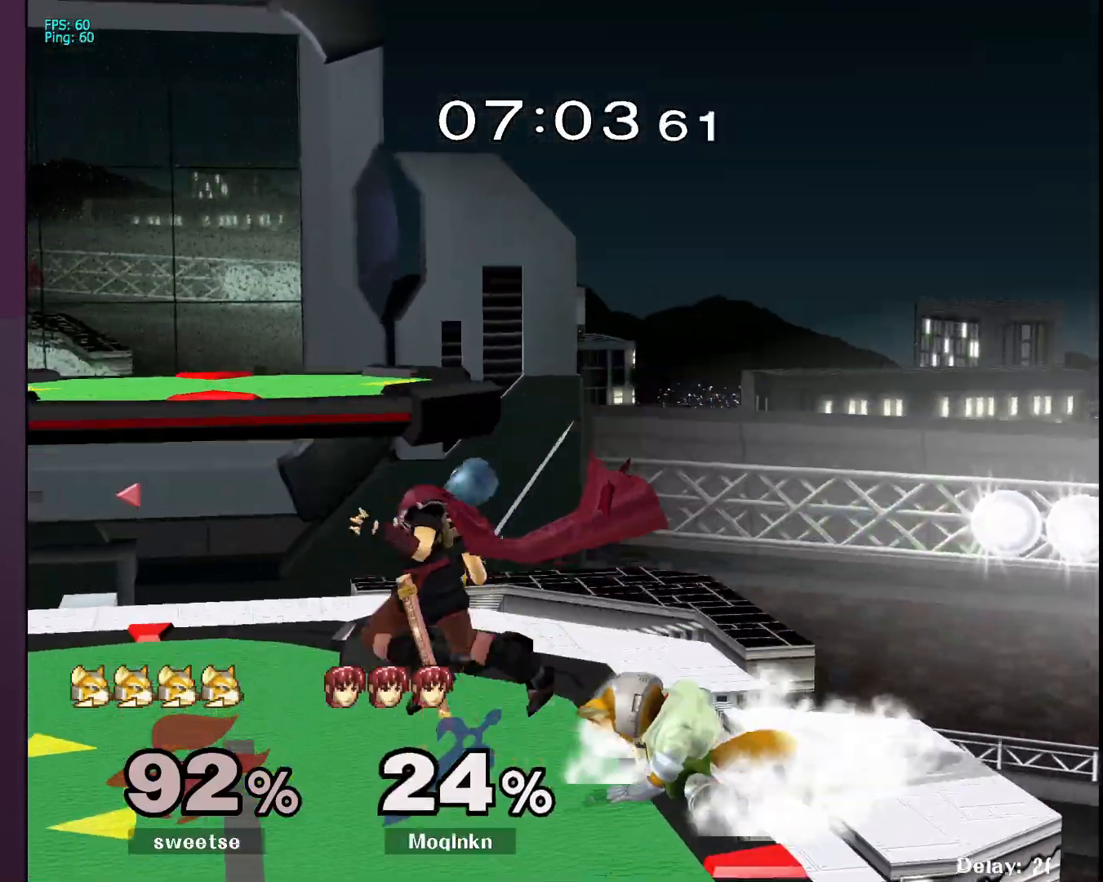
{"buttons": ["L1"], "left_stick": "center", "right_stick": "center", "events": [[33, "left_stick", "center"], [150, "left_stick", "left"], [200, "right_stick", "down-right"], [267, "left_stick", "center"], [283, "right_stick", "center"], [350, "L1", "down"]]}
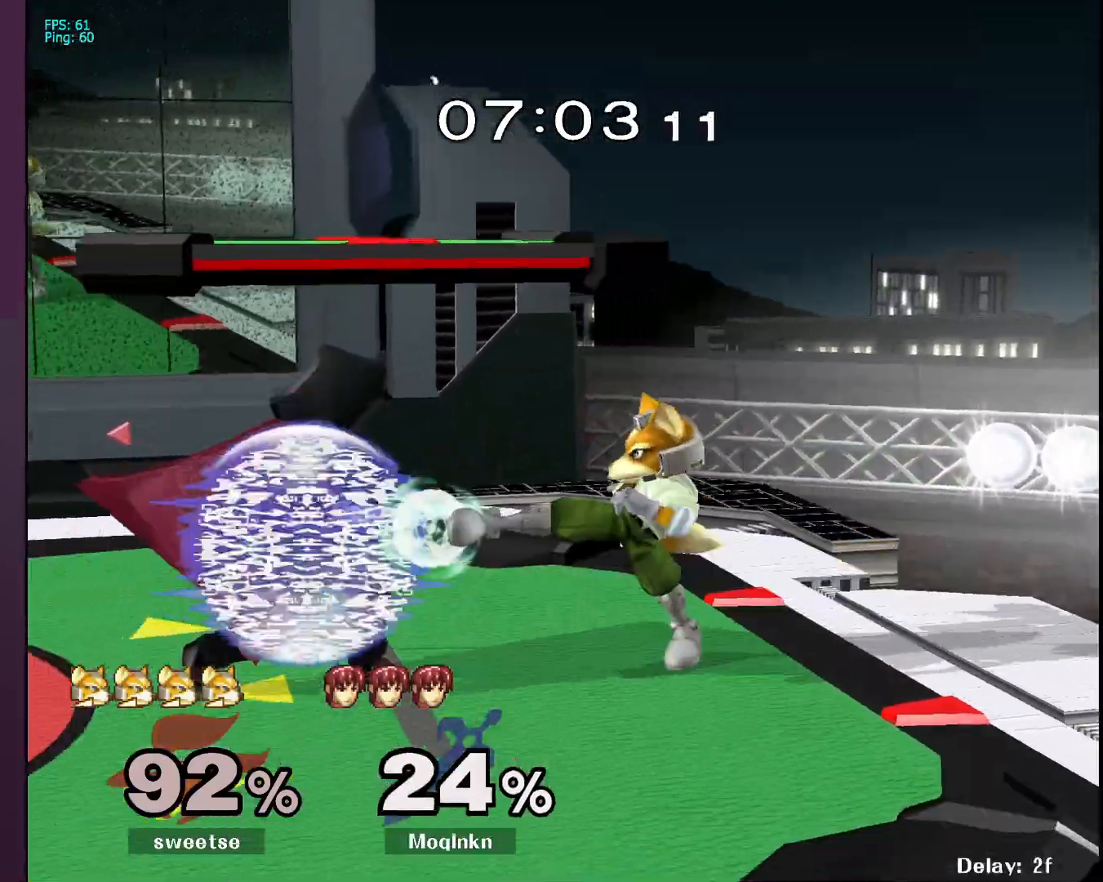
{"buttons": ["L1"], "left_stick": "center", "right_stick": "center", "events": [[100, "right_stick", "right"], [167, "right_stick", "center"], [367, "left_stick", "left"], [467, "left_stick", "center"]]}
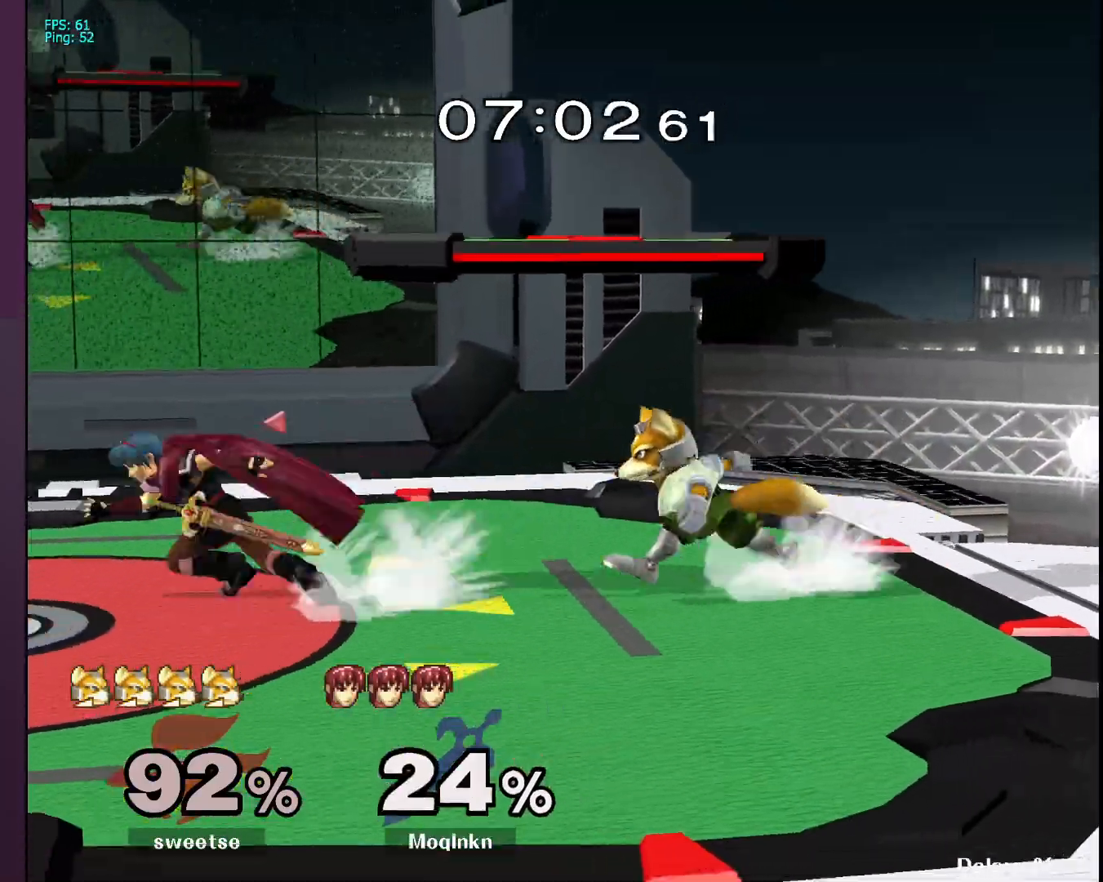
{"buttons": ["B"], "left_stick": "right", "right_stick": "center", "events": [[83, "L1", "up"], [400, "left_stick", "right"], [467, "B", "down"]]}
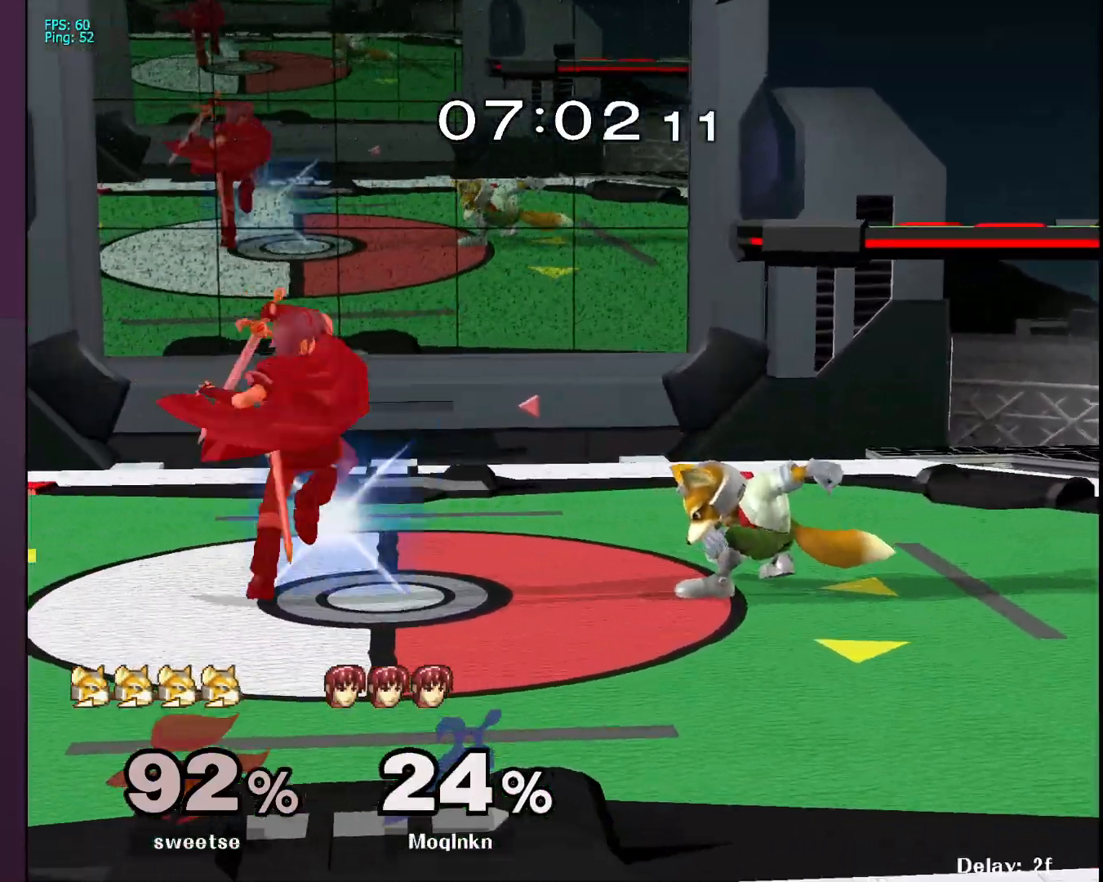
{"buttons": [], "left_stick": "down", "right_stick": "center", "events": [[50, "B", "up"], [367, "left_stick", "down"]]}
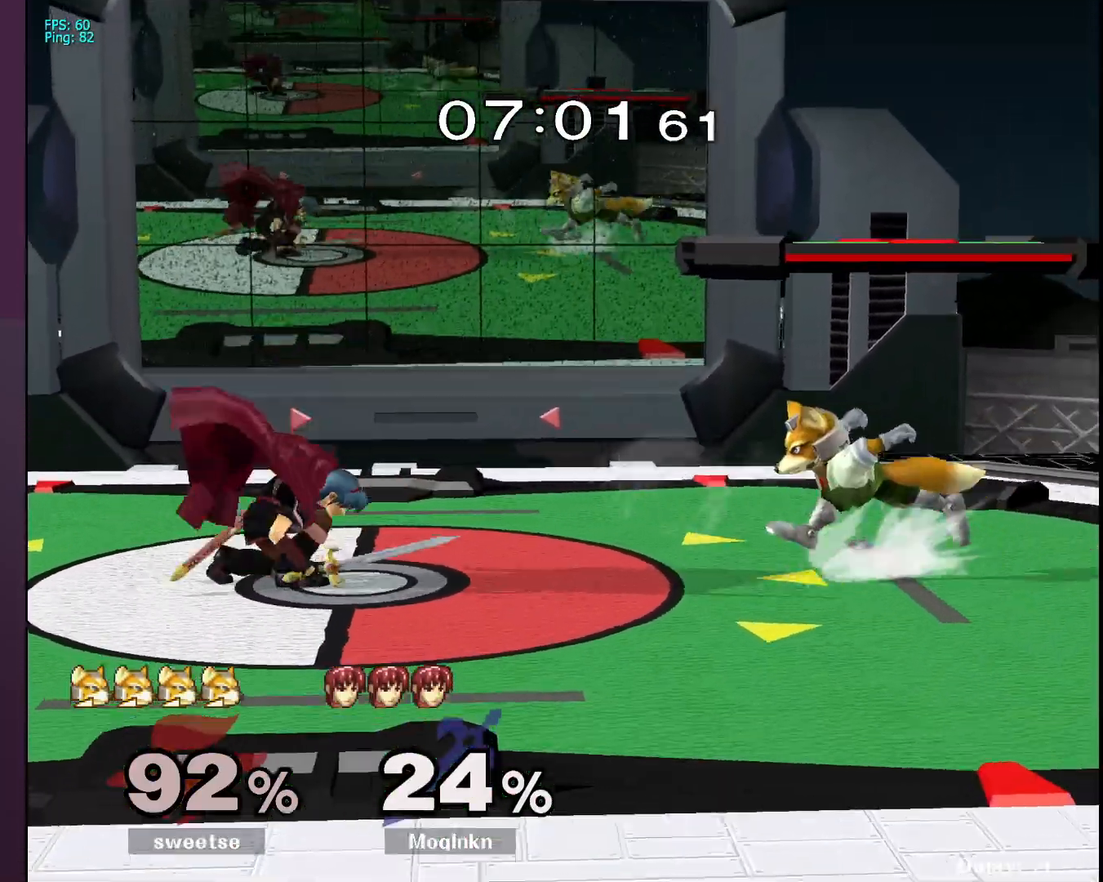
{"buttons": [], "left_stick": "center", "right_stick": "center", "events": [[117, "A", "down"], [233, "A", "up"], [433, "left_stick", "center"]]}
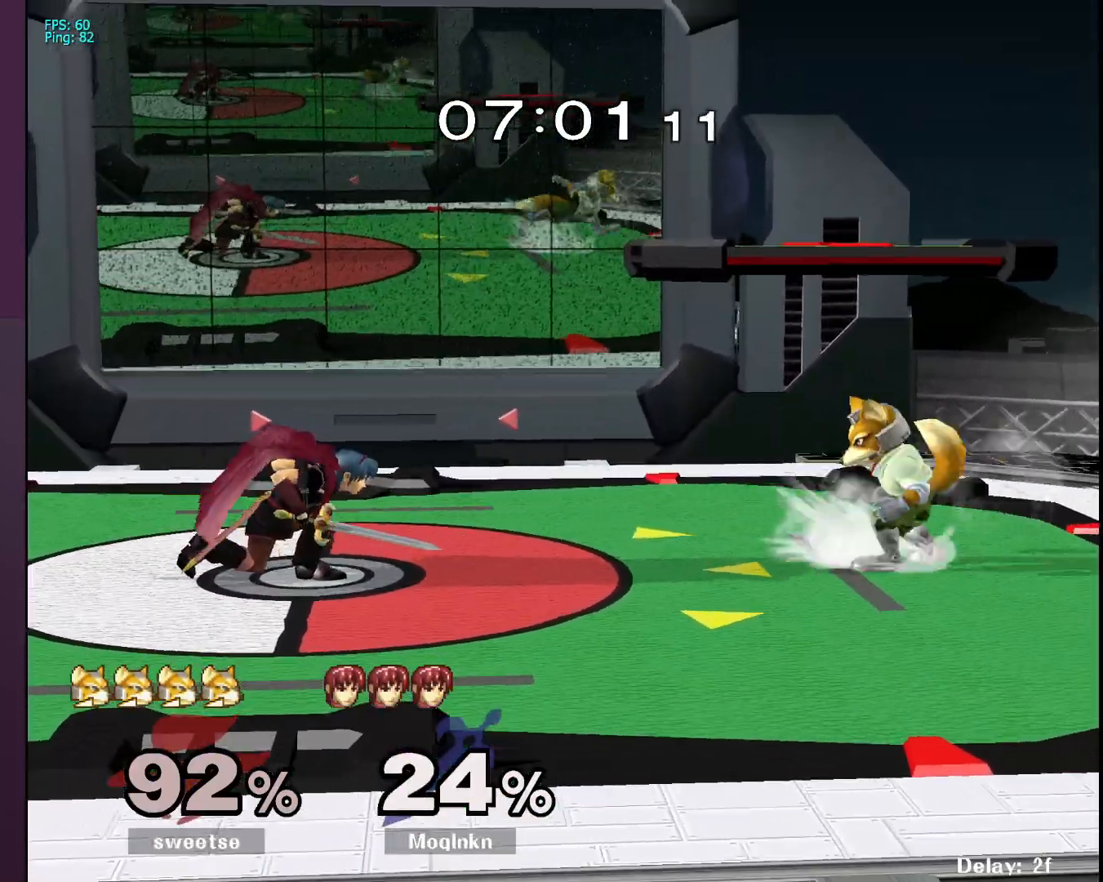
{"buttons": [], "left_stick": "center", "right_stick": "center", "events": [[100, "left_stick", "right"], [167, "A", "down"], [317, "A", "up"], [383, "left_stick", "center"]]}
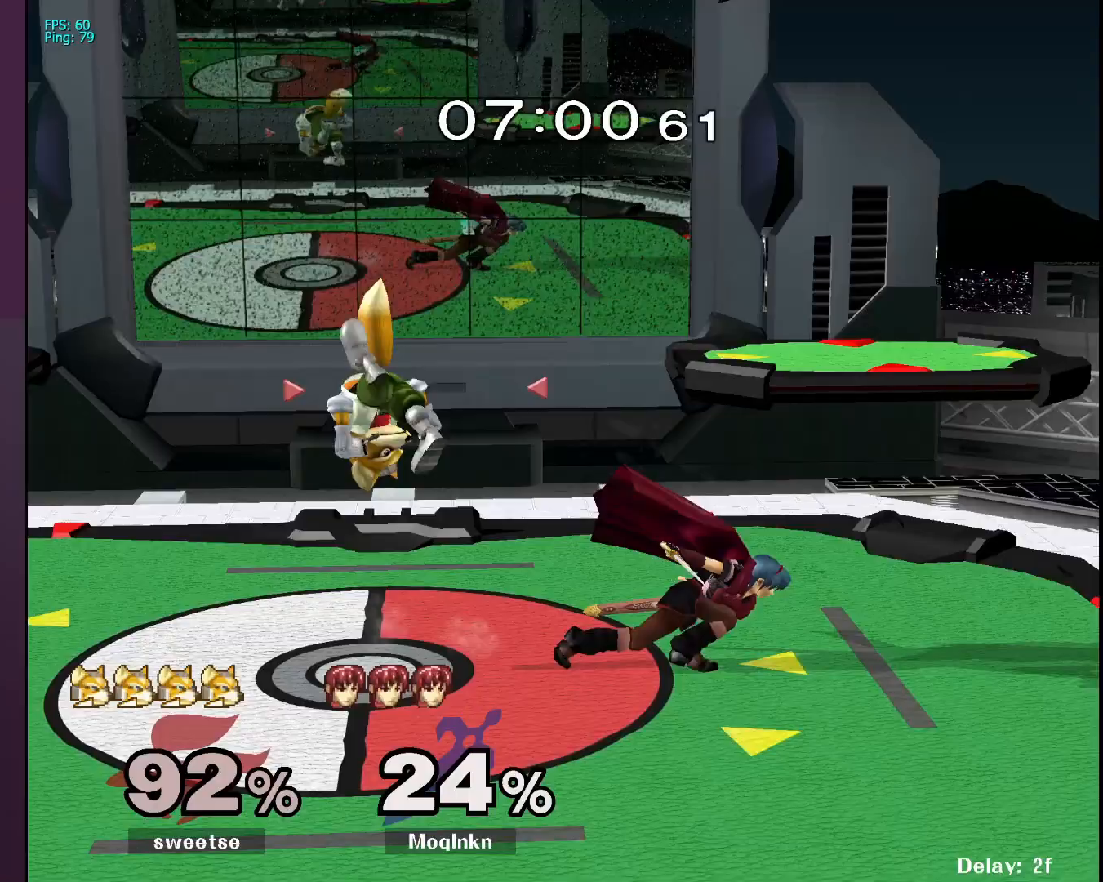
{"buttons": [], "left_stick": "left", "right_stick": "center", "events": [[217, "left_stick", "left"], [367, "Y", "down"], [383, "Y", "up"]]}
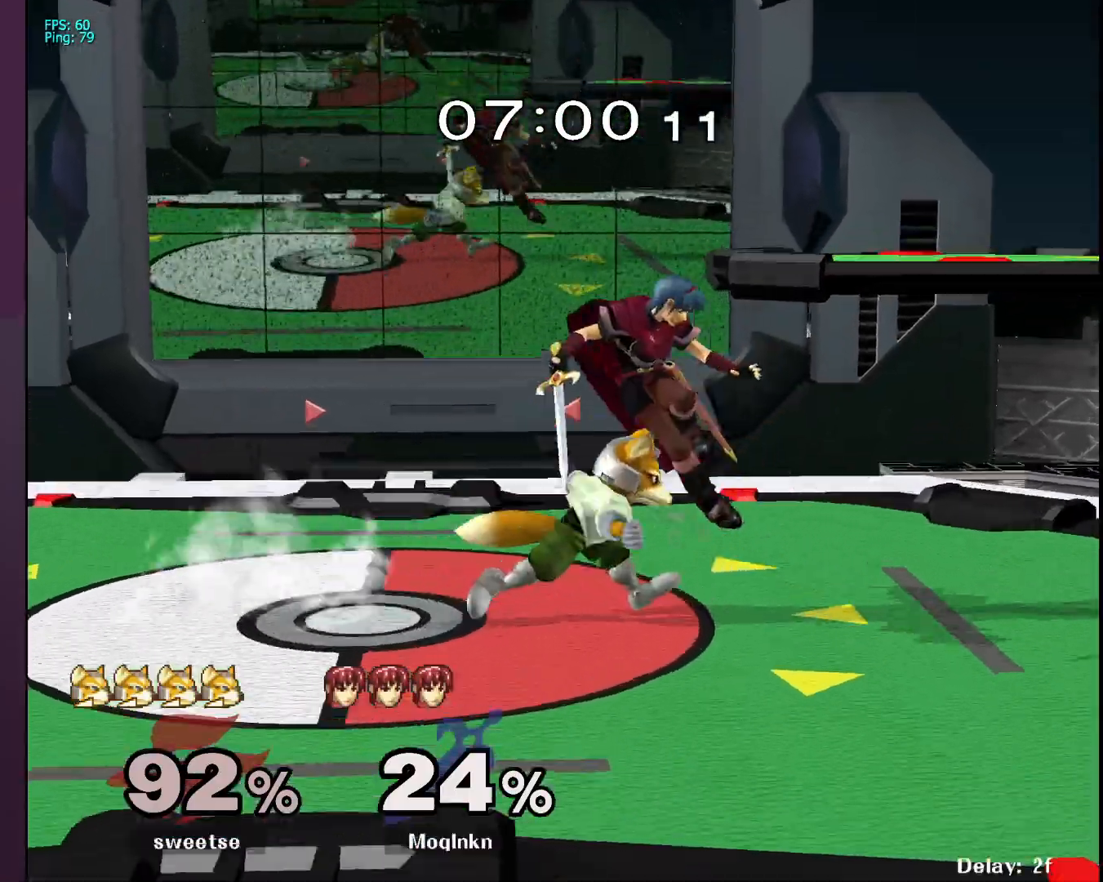
{"buttons": [], "left_stick": "center", "right_stick": "center", "events": [[67, "right_stick", "down-left"], [133, "right_stick", "center"], [483, "left_stick", "center"]]}
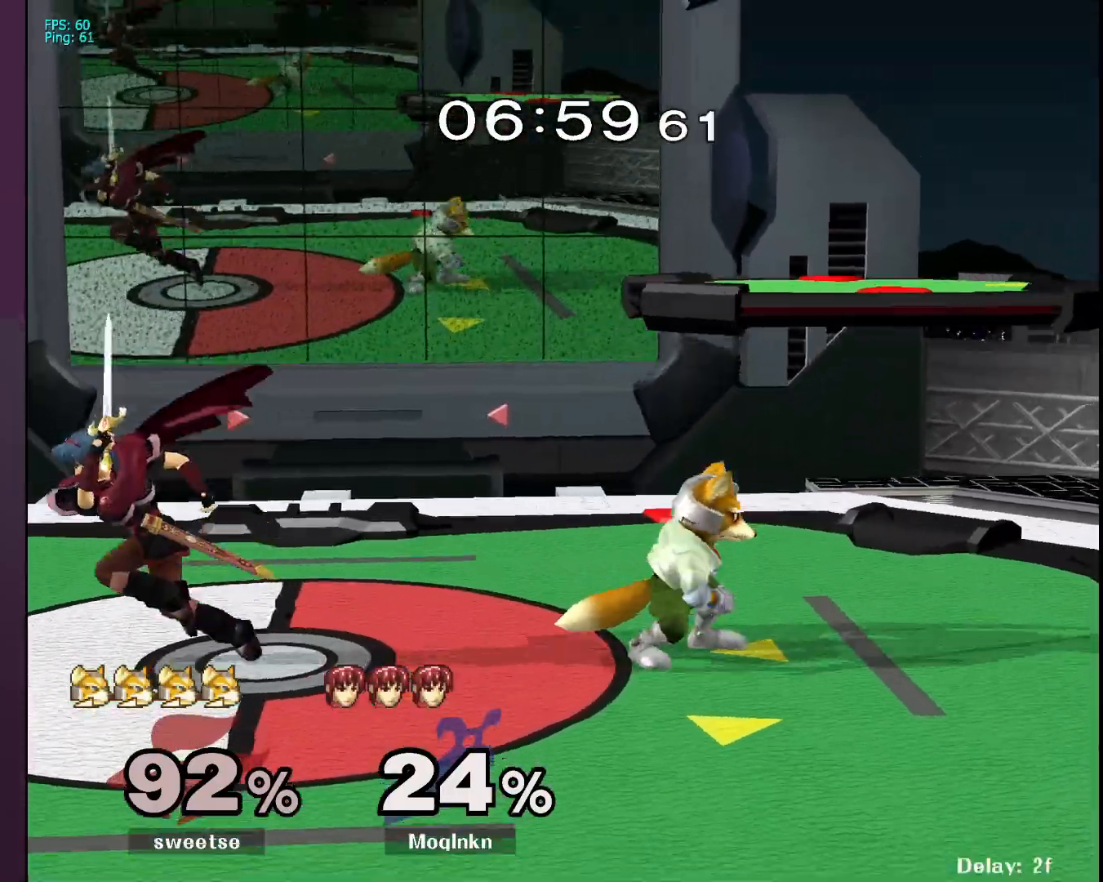
{"buttons": [], "left_stick": "left", "right_stick": "center", "events": [[33, "L1", "down"], [167, "L1", "up"], [200, "Y", "down"], [283, "Y", "up"], [283, "left_stick", "left"]]}
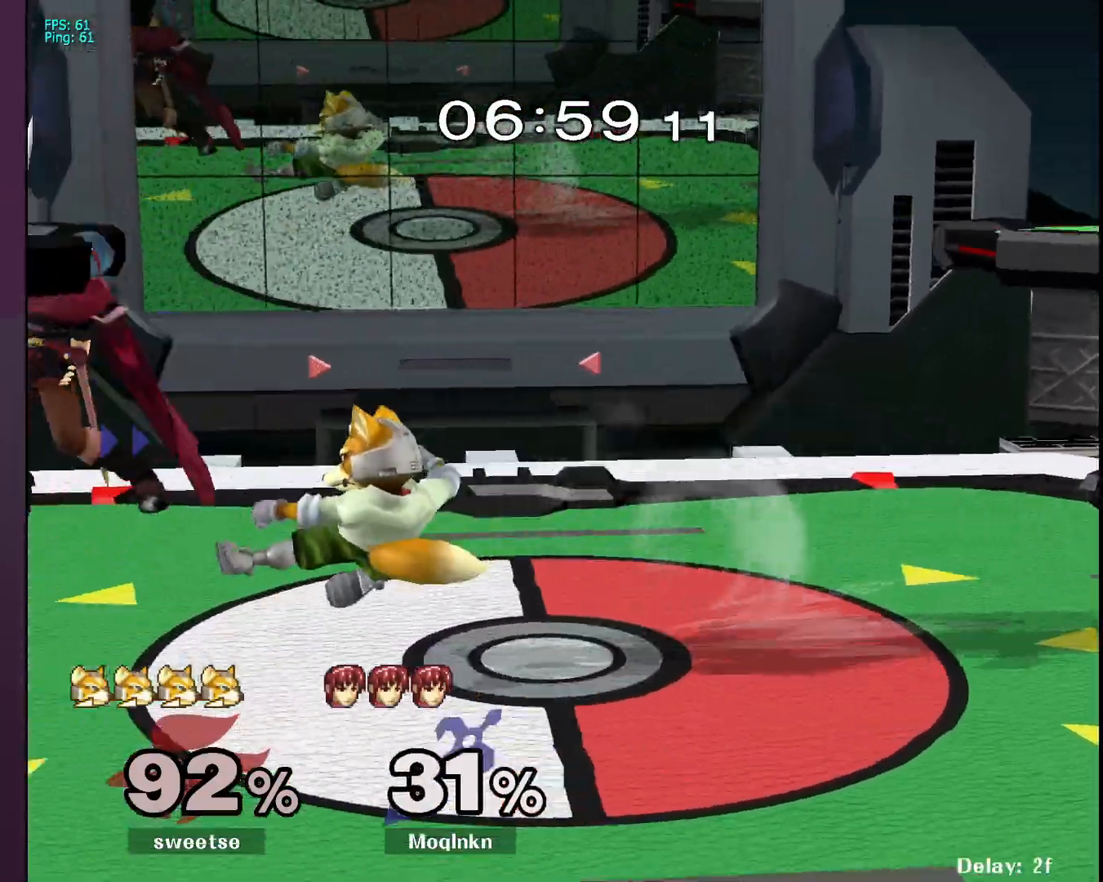
{"buttons": [], "left_stick": "right", "right_stick": "center", "events": [[50, "left_stick", "center"], [200, "left_stick", "down-right"], [267, "left_stick", "right"], [300, "B", "down"], [367, "B", "up"], [450, "B", "down"], [483, "B", "up"]]}
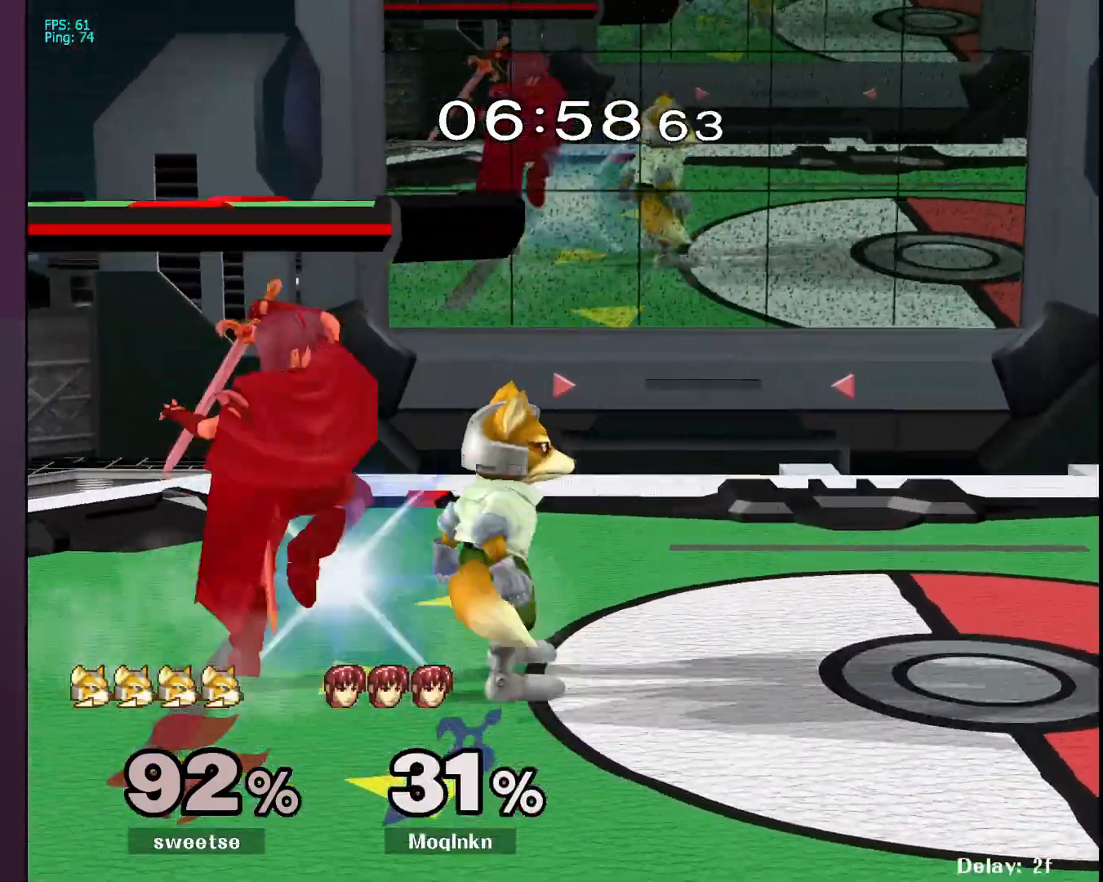
{"buttons": ["L1"], "left_stick": "center", "right_stick": "center", "events": [[150, "left_stick", "center"], [317, "L1", "down"]]}
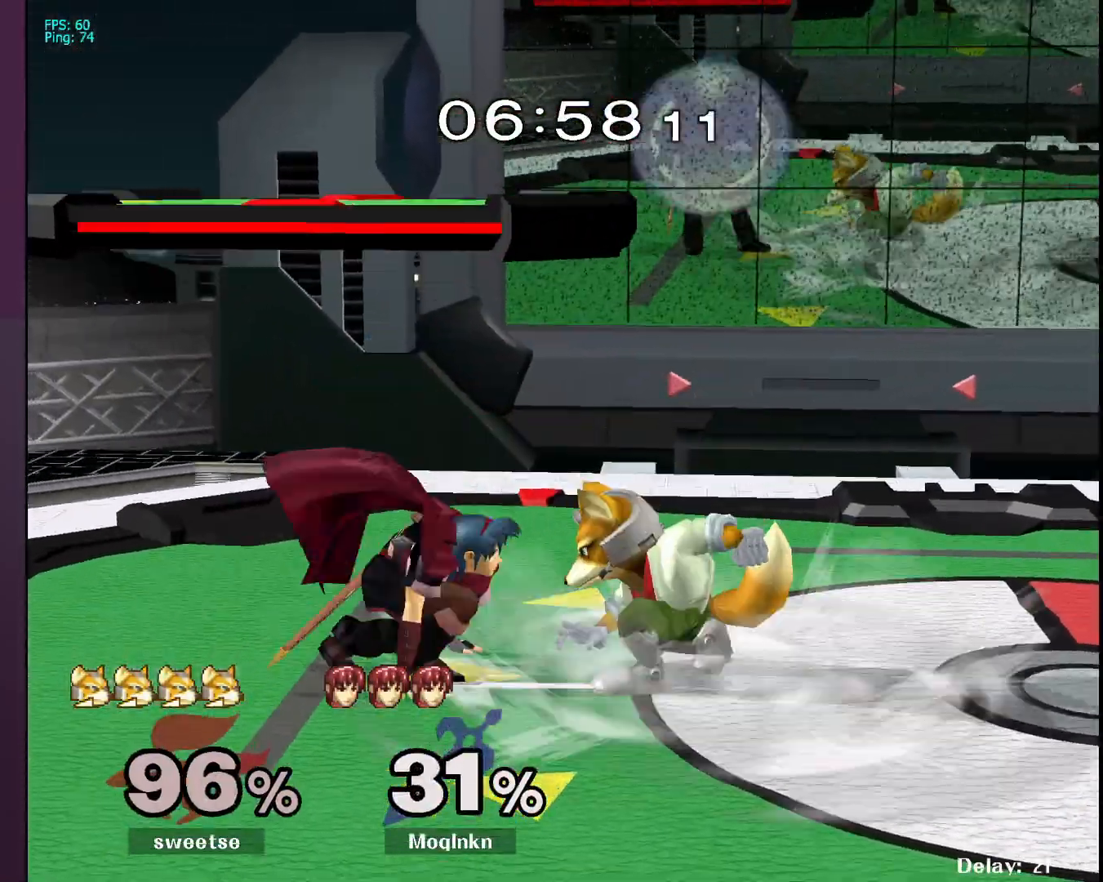
{"buttons": [], "left_stick": "down-left", "right_stick": "center", "events": [[17, "Y", "down"], [83, "Y", "up"], [167, "left_stick", "left"], [283, "left_stick", "center"], [400, "L1", "up"], [483, "left_stick", "down-left"]]}
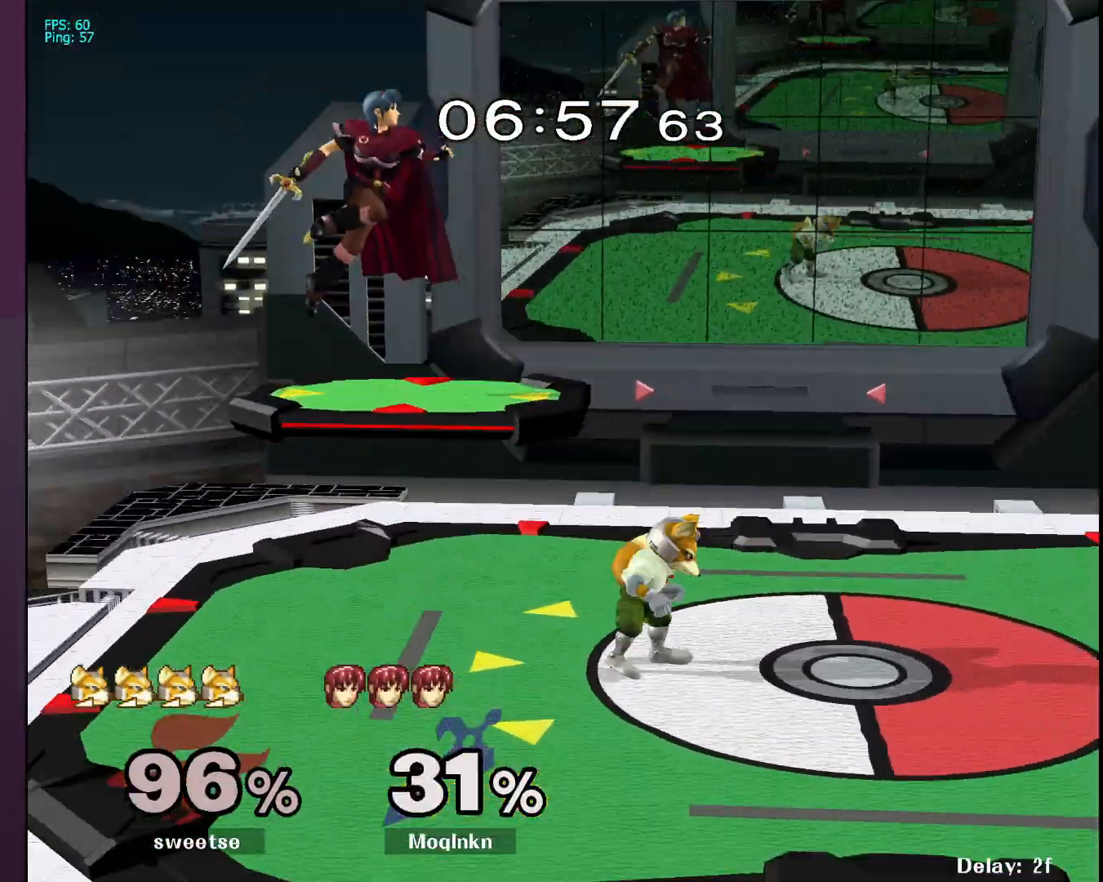
{"buttons": [], "left_stick": "center", "right_stick": "center", "events": [[133, "left_stick", "center"], [183, "left_stick", "left"], [267, "left_stick", "center"], [383, "left_stick", "left"], [483, "left_stick", "center"]]}
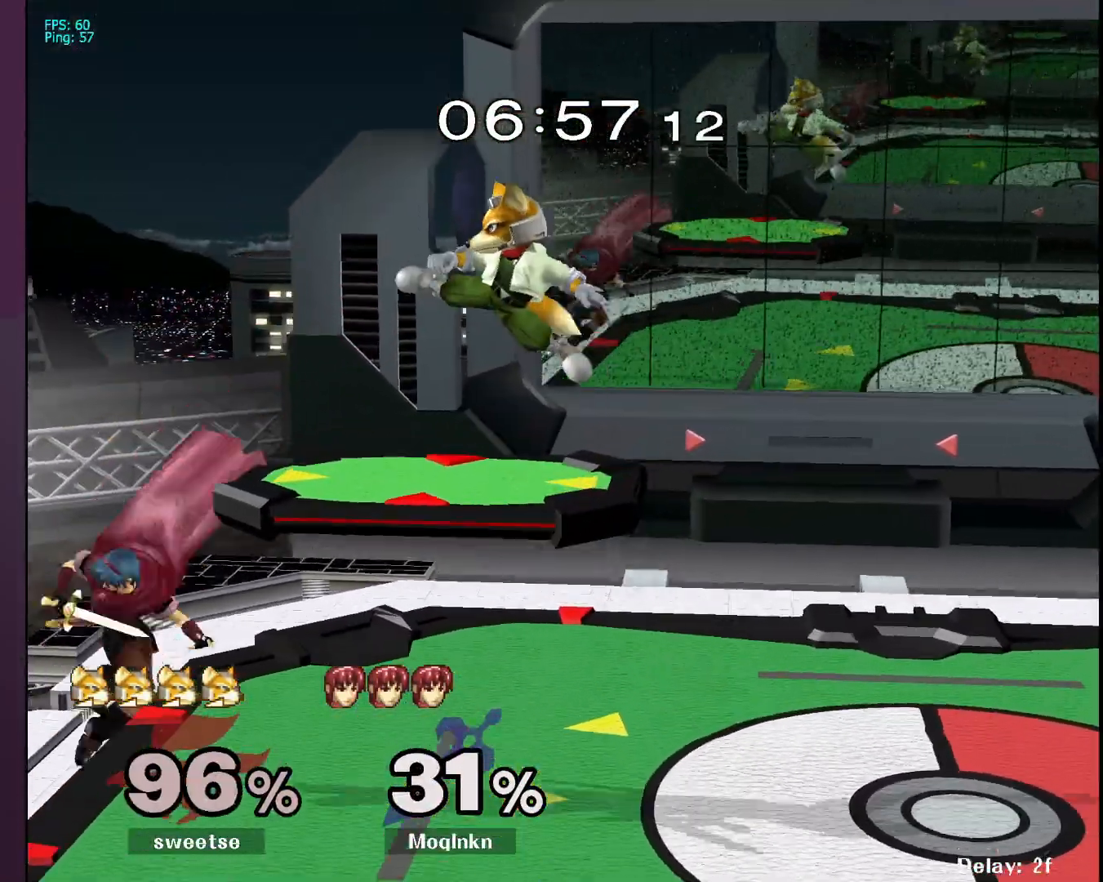
{"buttons": [], "left_stick": "center", "right_stick": "center", "events": [[50, "left_stick", "right"], [150, "B", "down"], [250, "B", "up"], [467, "left_stick", "center"]]}
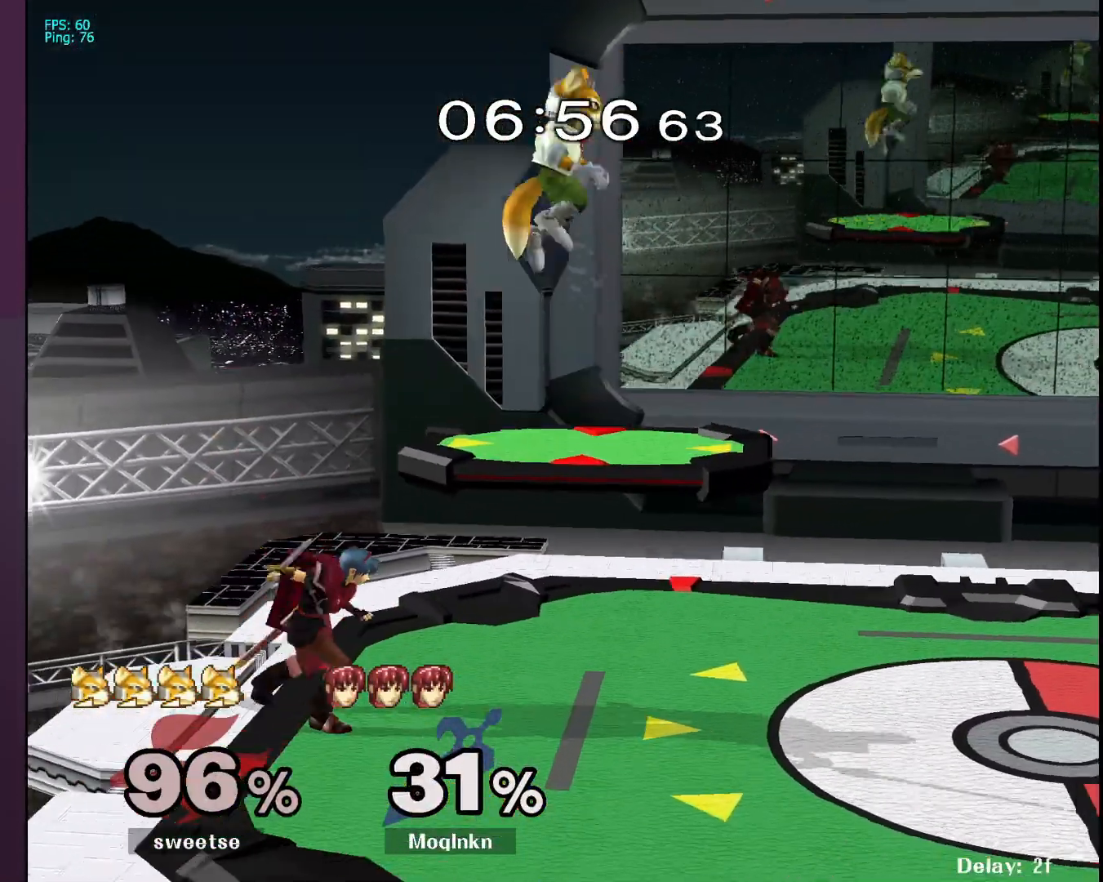
{"buttons": [], "left_stick": "right", "right_stick": "down-right", "events": [[167, "left_stick", "right"], [250, "Y", "down"], [317, "Y", "up"], [483, "right_stick", "down-right"]]}
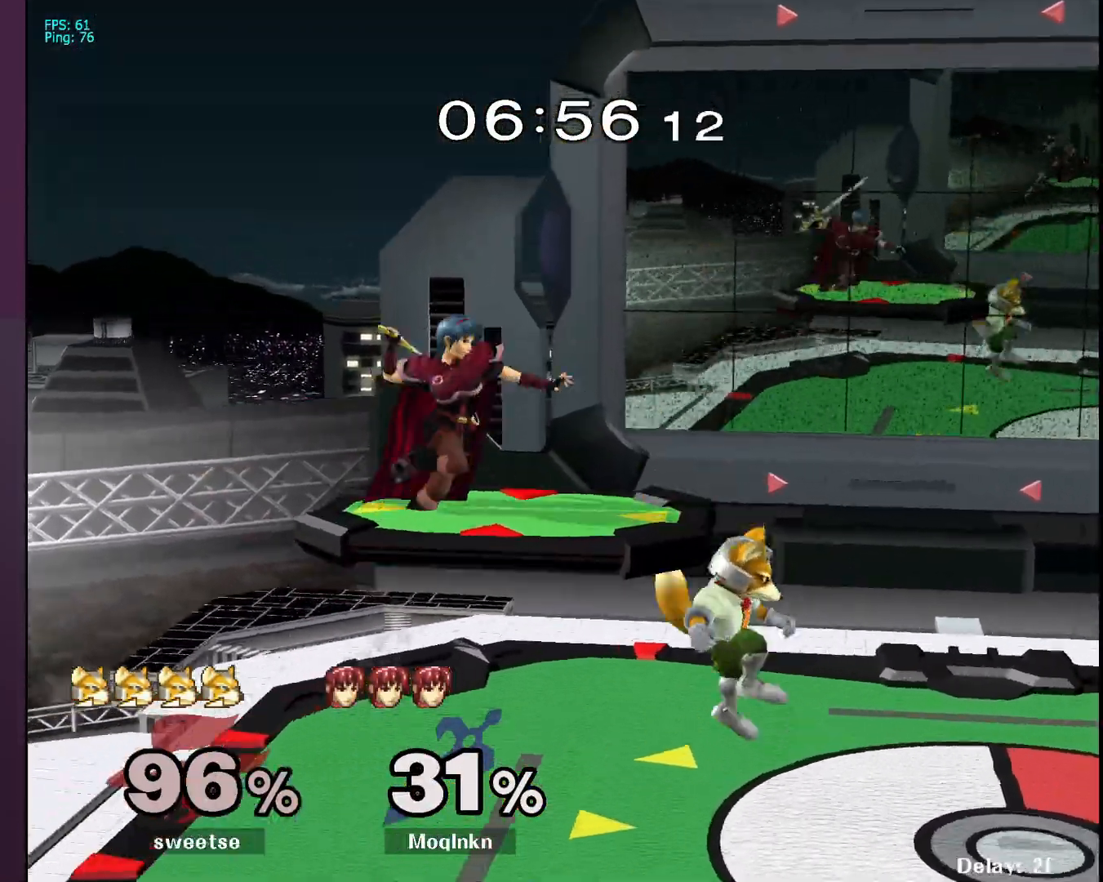
{"buttons": [], "left_stick": "right", "right_stick": "center", "events": [[100, "right_stick", "center"], [133, "left_stick", "down-right"], [300, "left_stick", "center"], [433, "left_stick", "right"]]}
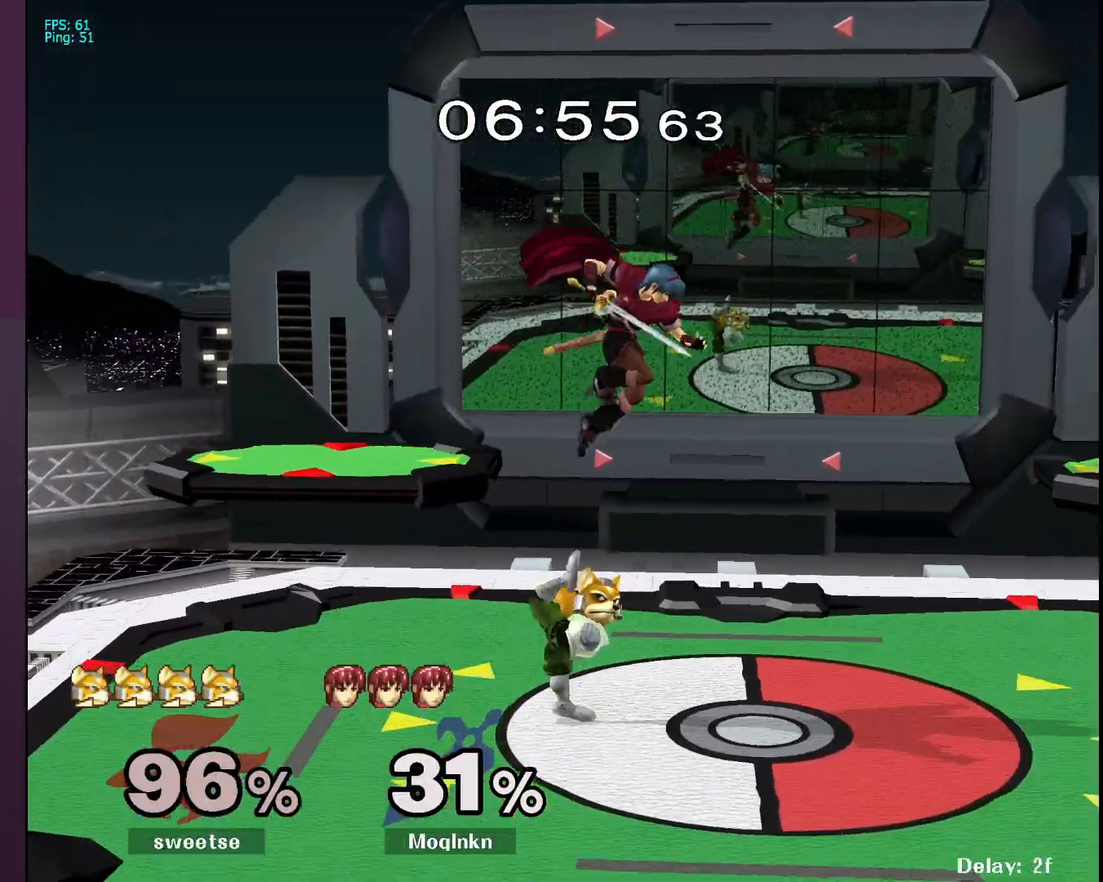
{"buttons": [], "left_stick": "center", "right_stick": "center", "events": [[67, "right_stick", "left"], [133, "left_stick", "center"], [150, "L1", "down"], [167, "right_stick", "center"], [317, "L1", "up"]]}
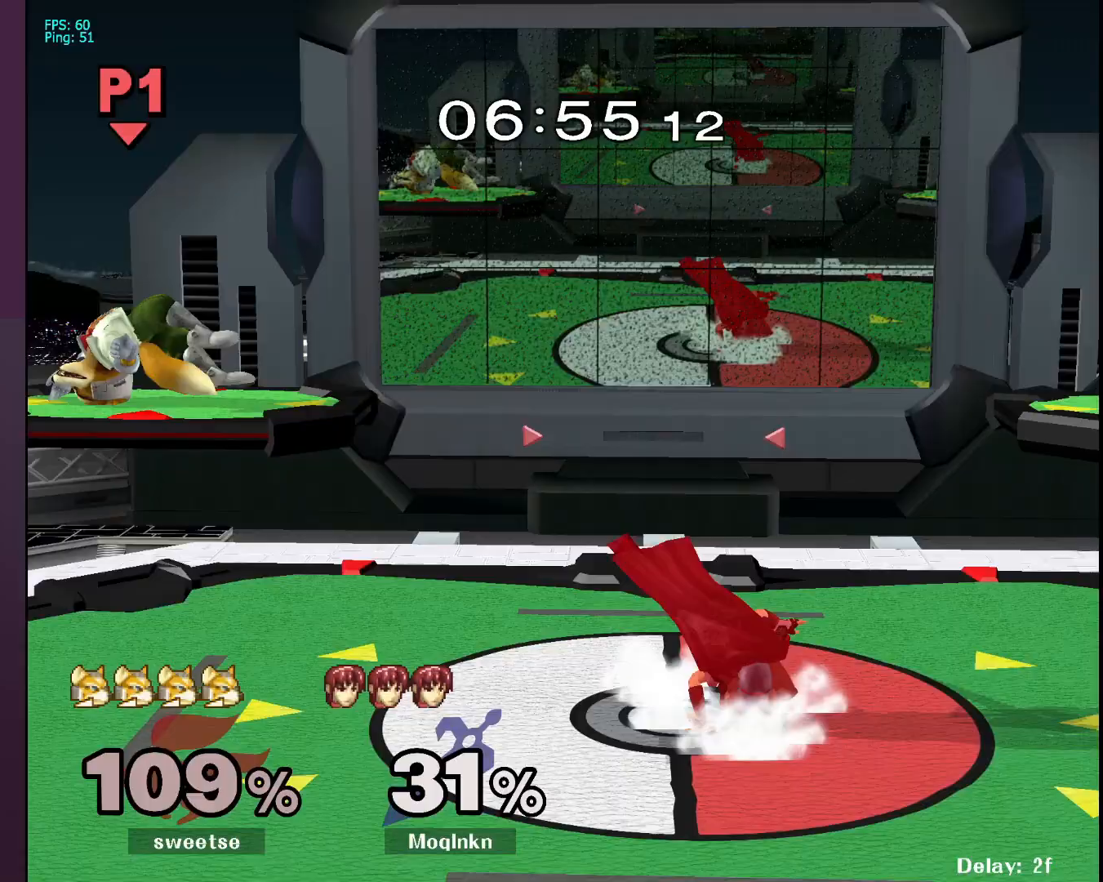
{"buttons": [], "left_stick": "left", "right_stick": "center", "events": [[133, "left_stick", "left"]]}
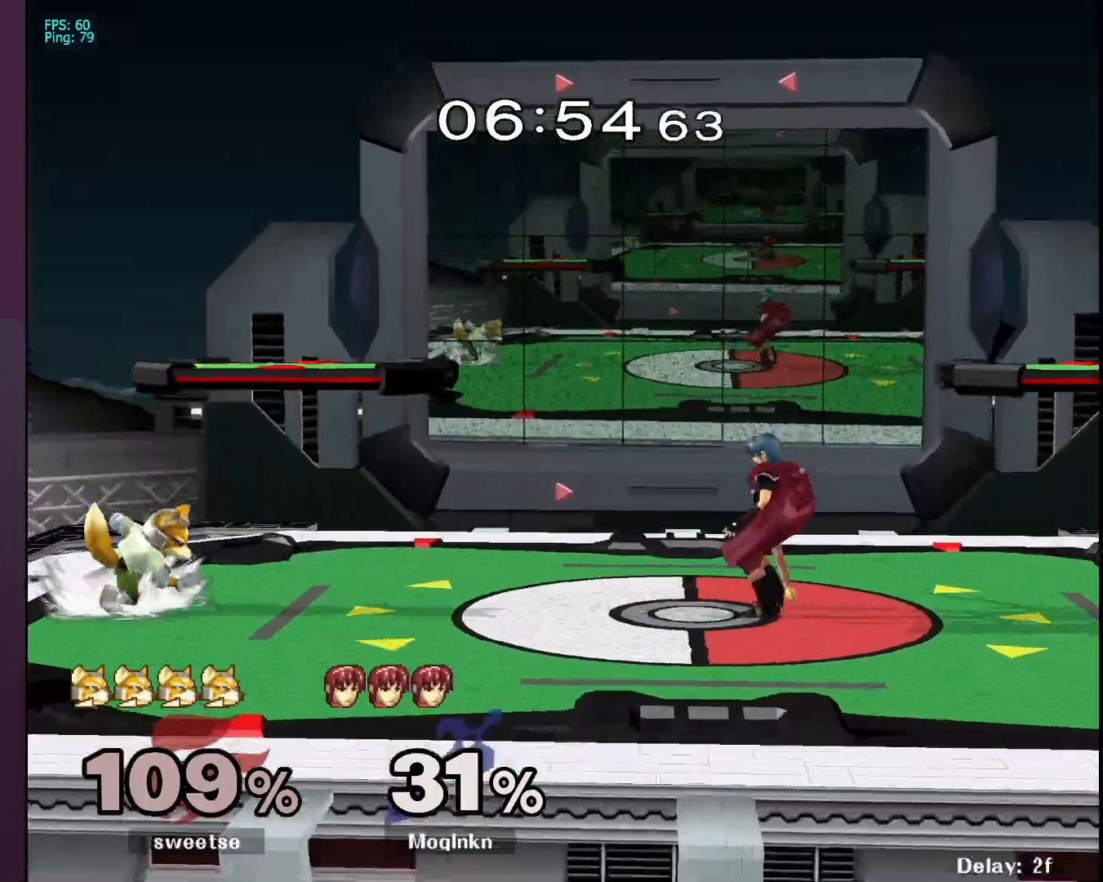
{"buttons": ["A"], "left_stick": "left", "right_stick": "center", "events": [[183, "left_stick", "center"], [267, "left_stick", "left"], [467, "A", "down"]]}
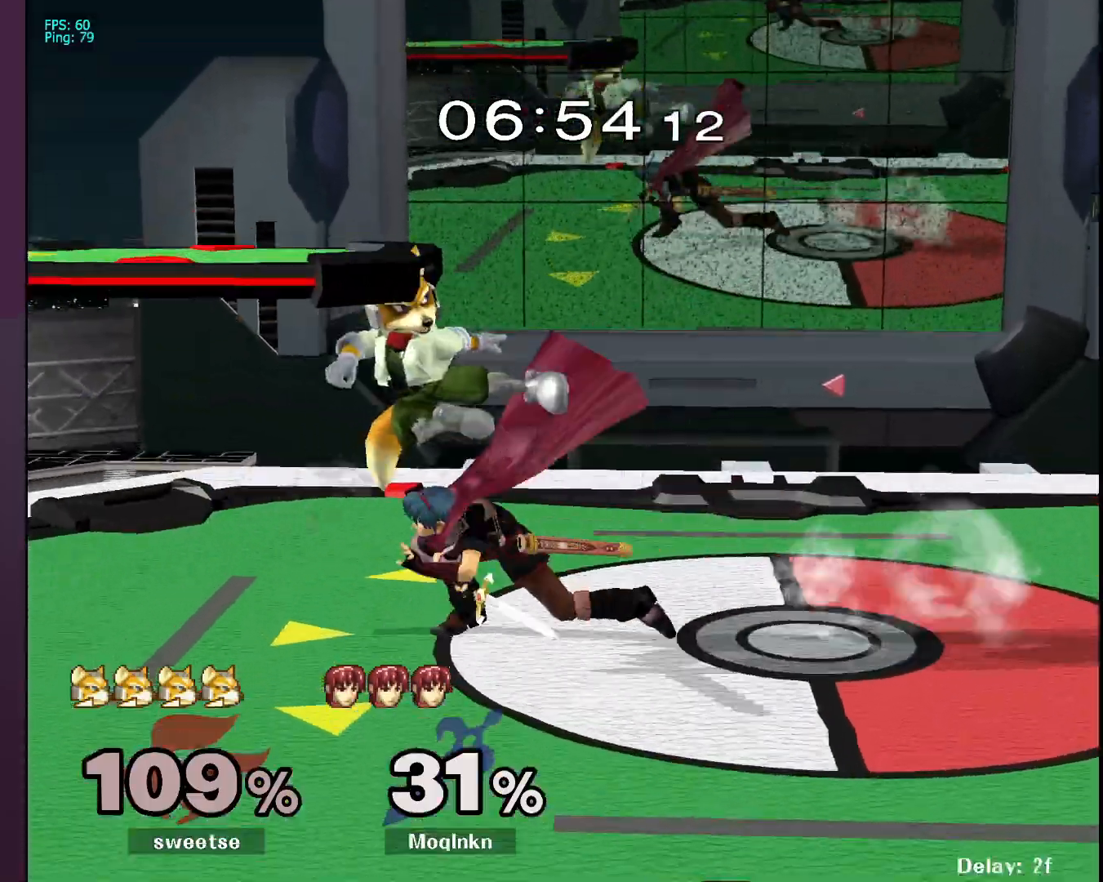
{"buttons": [], "left_stick": "center", "right_stick": "center", "events": [[100, "A", "up"], [117, "left_stick", "center"]]}
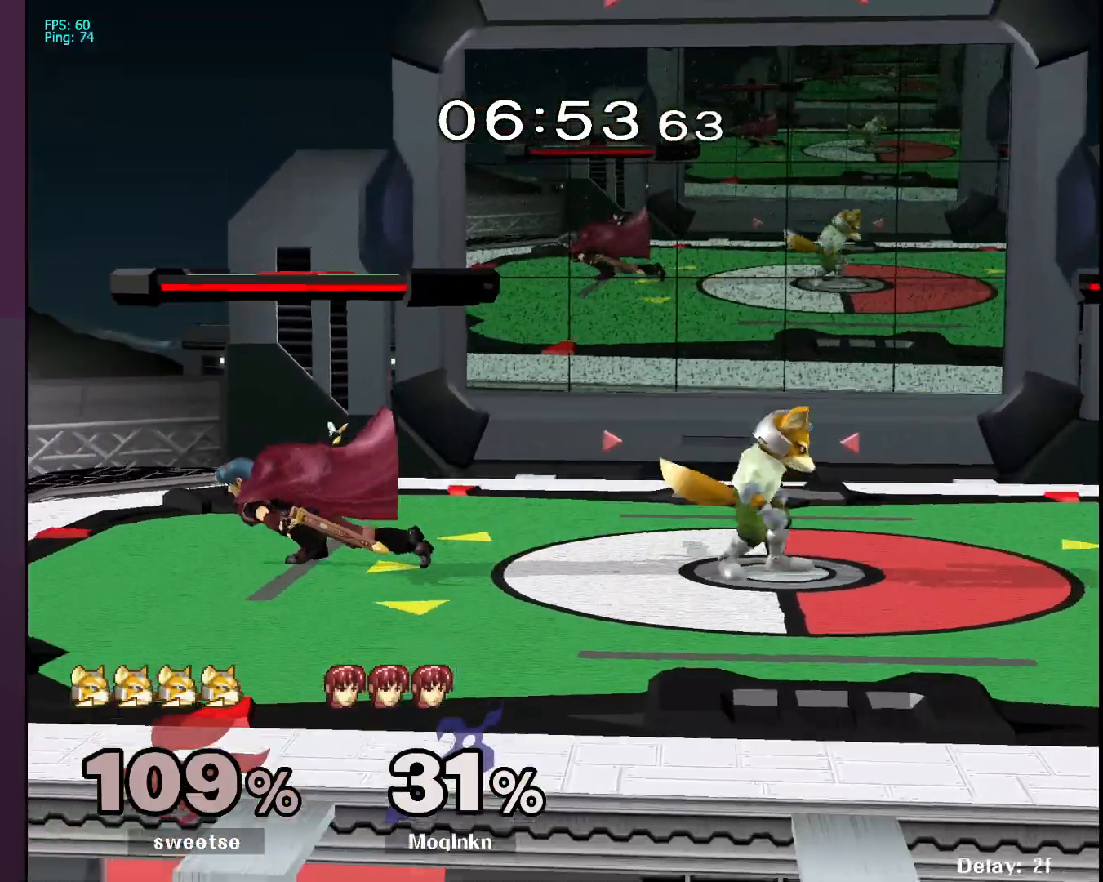
{"buttons": [], "left_stick": "center", "right_stick": "center", "events": [[117, "L1", "down"], [150, "left_stick", "left"], [233, "left_stick", "center"], [300, "left_stick", "down-left"], [400, "left_stick", "center"], [483, "L1", "up"]]}
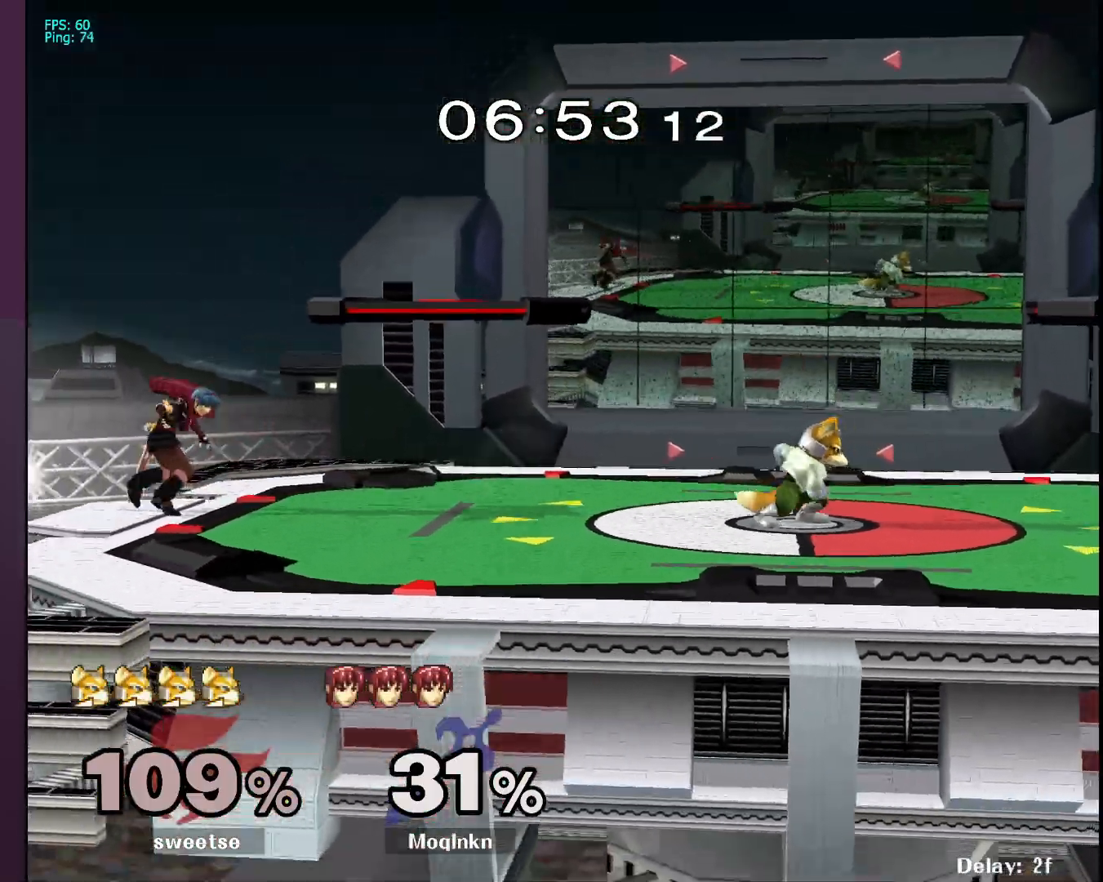
{"buttons": [], "left_stick": "right", "right_stick": "center", "events": [[317, "left_stick", "right"], [417, "Y", "down"], [467, "Y", "up"]]}
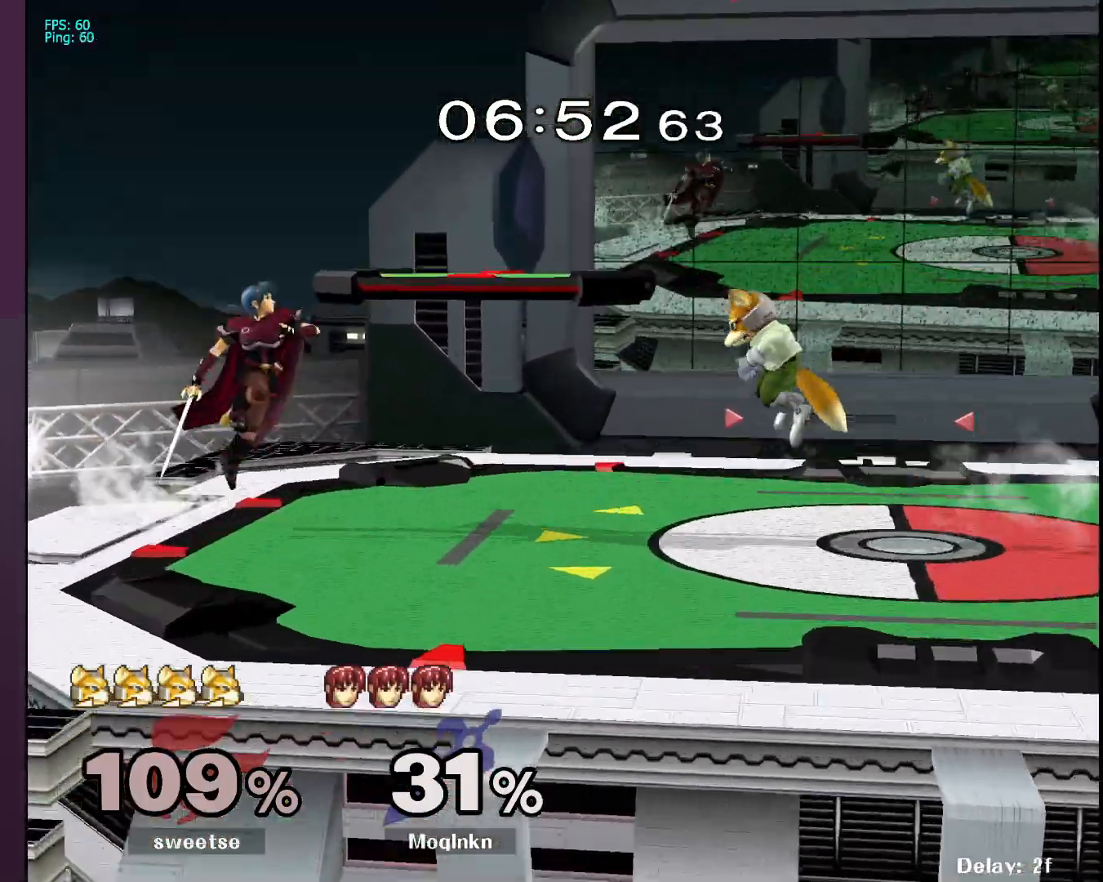
{"buttons": ["L1"], "left_stick": "center", "right_stick": "center", "events": [[150, "left_stick", "center"], [250, "left_stick", "down"], [283, "right_stick", "right"], [333, "left_stick", "center"], [383, "right_stick", "center"], [400, "L1", "down"]]}
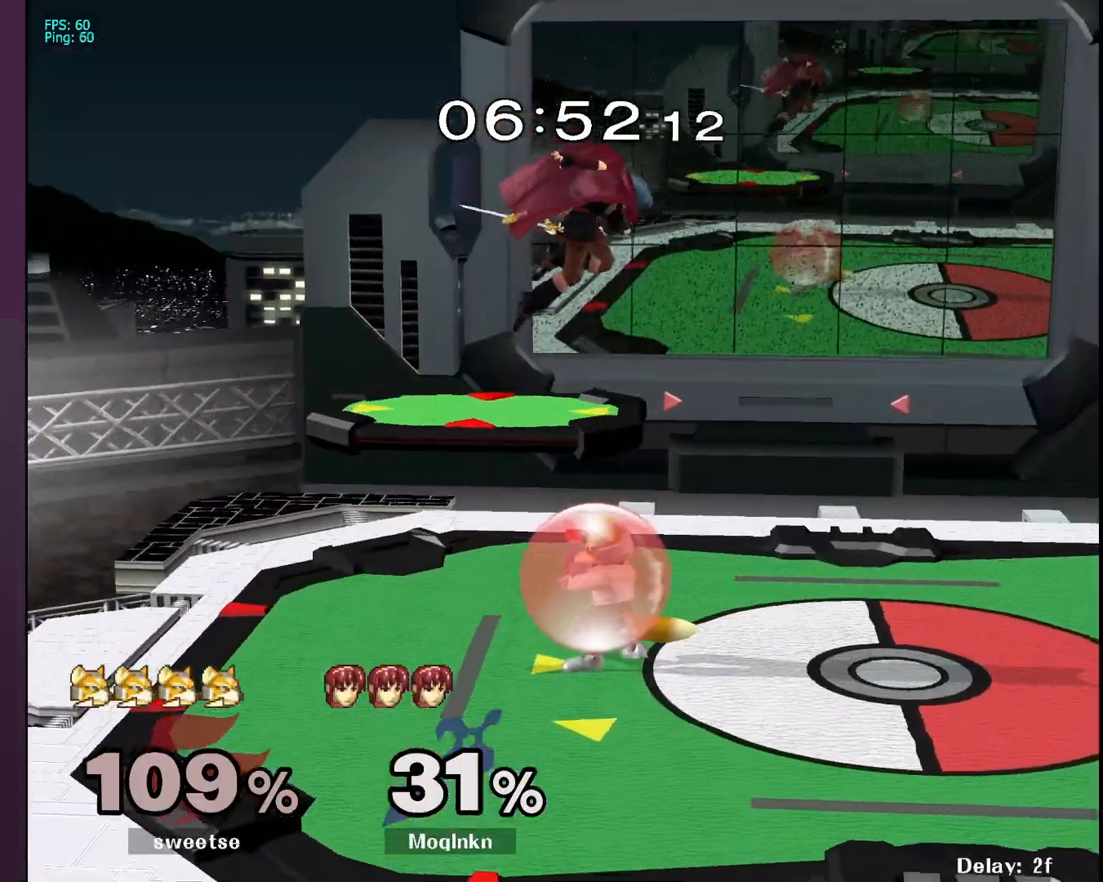
{"buttons": [], "left_stick": "center", "right_stick": "center", "events": [[83, "L1", "up"], [217, "left_stick", "right"], [300, "left_stick", "center"], [350, "left_stick", "right"], [383, "right_stick", "left"], [450, "left_stick", "center"], [483, "right_stick", "center"]]}
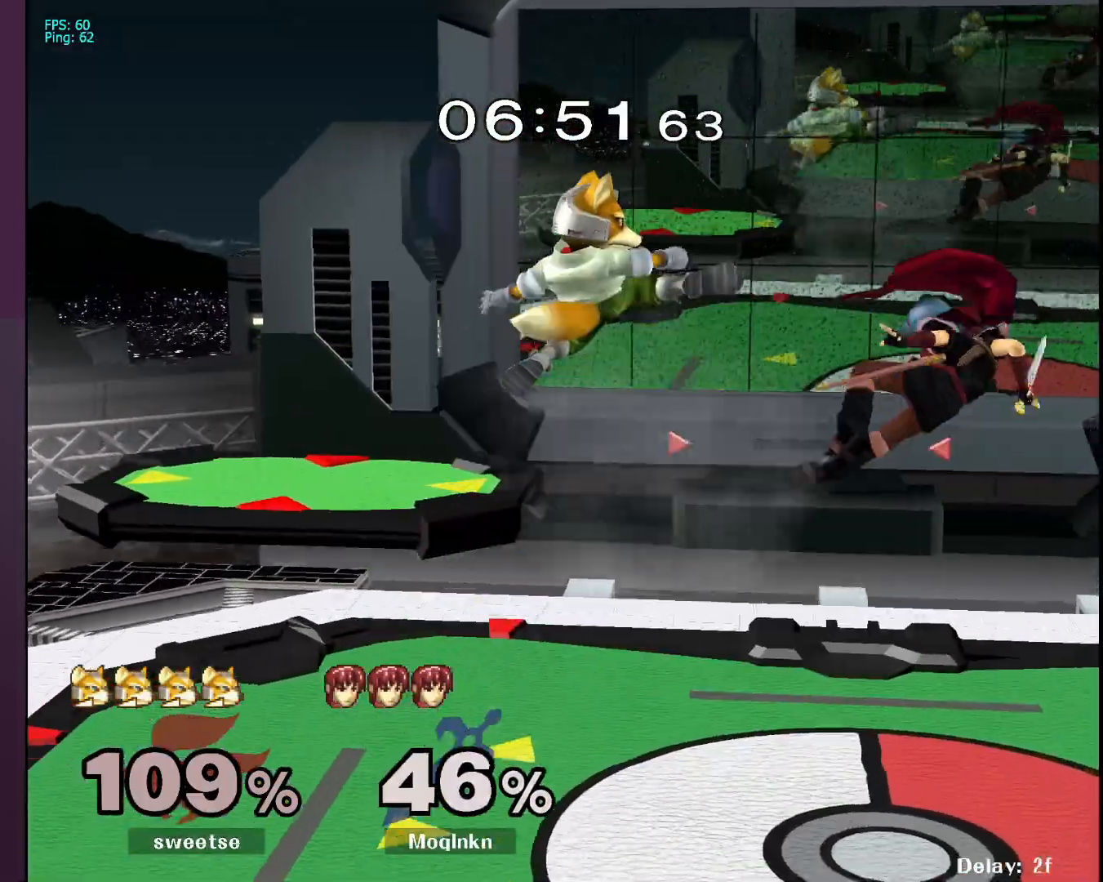
{"buttons": [], "left_stick": "left", "right_stick": "center", "events": [[17, "L1", "down"], [183, "L1", "up"], [283, "left_stick", "left"], [383, "B", "down"], [400, "A", "down"], [450, "B", "up"], [467, "A", "up"]]}
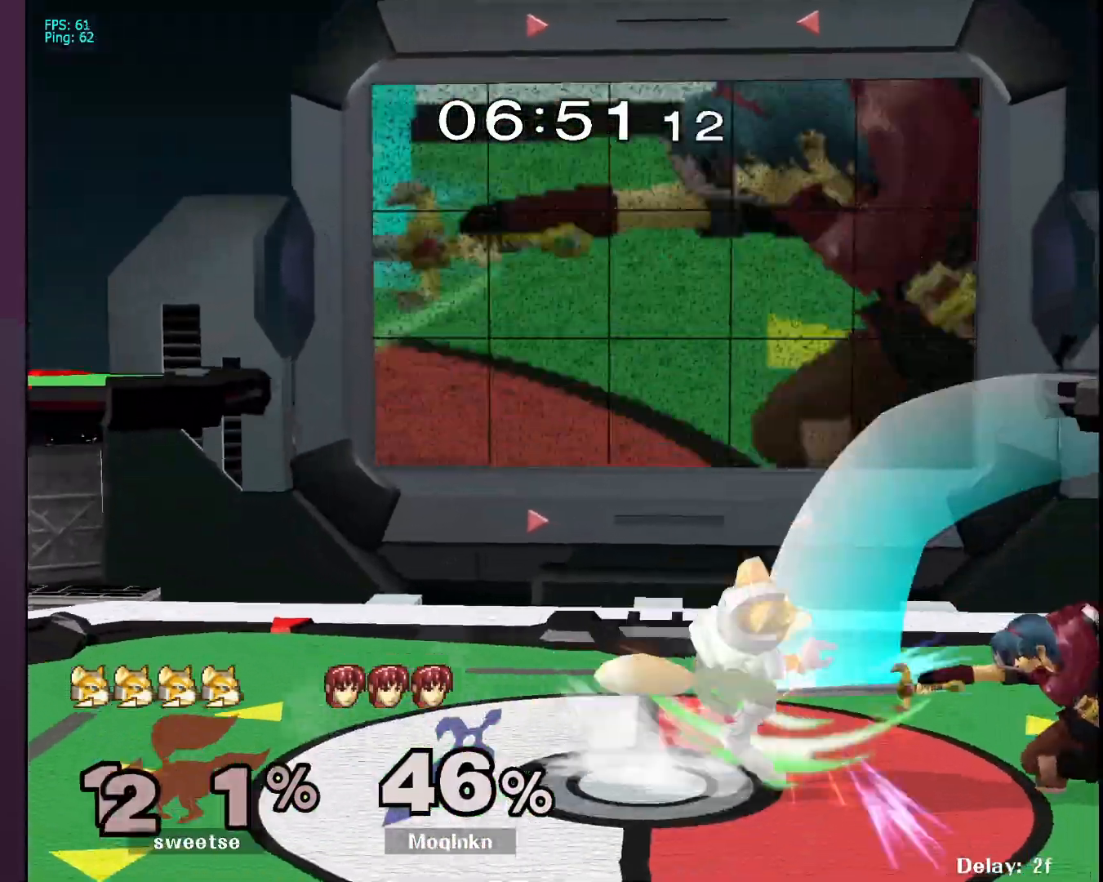
{"buttons": [], "left_stick": "left", "right_stick": "center", "events": [[233, "left_stick", "down"], [383, "left_stick", "center"], [450, "left_stick", "left"]]}
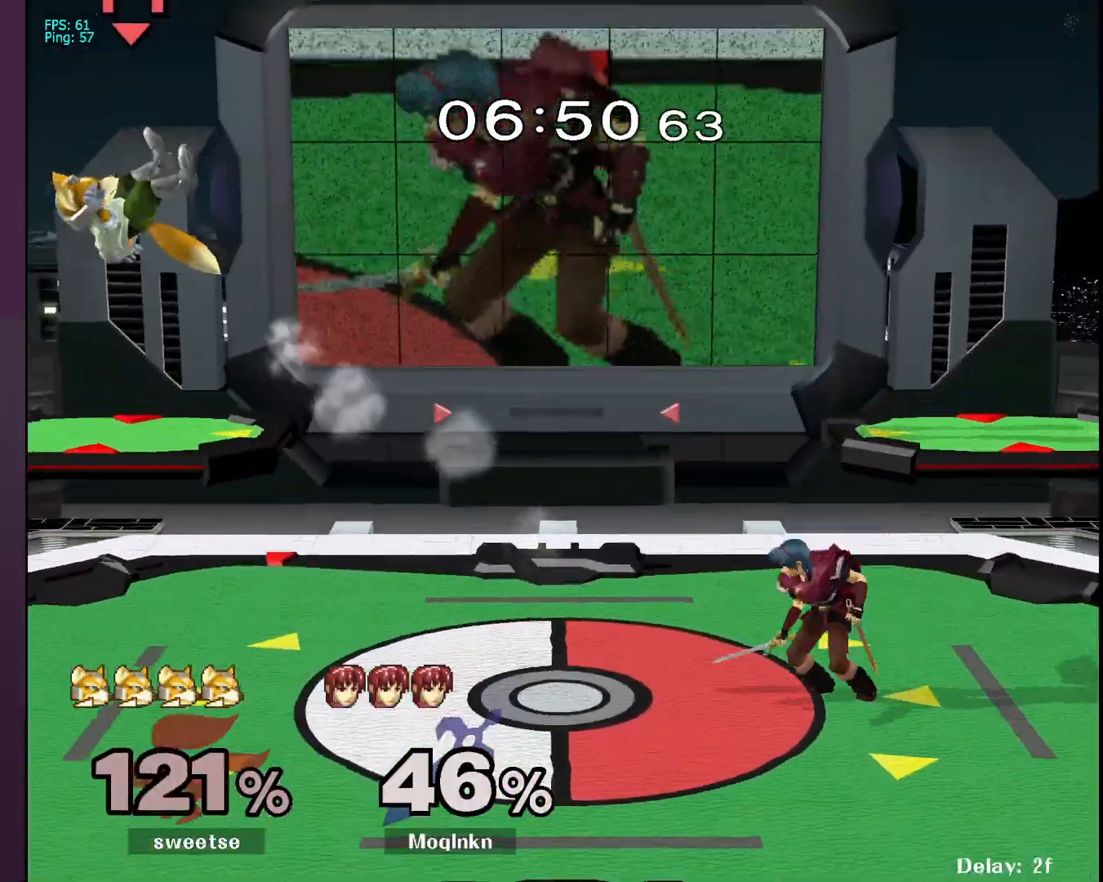
{"buttons": [], "left_stick": "down", "right_stick": "center", "events": [[250, "Y", "down"], [267, "Y", "up"], [283, "left_stick", "center"], [467, "left_stick", "down"]]}
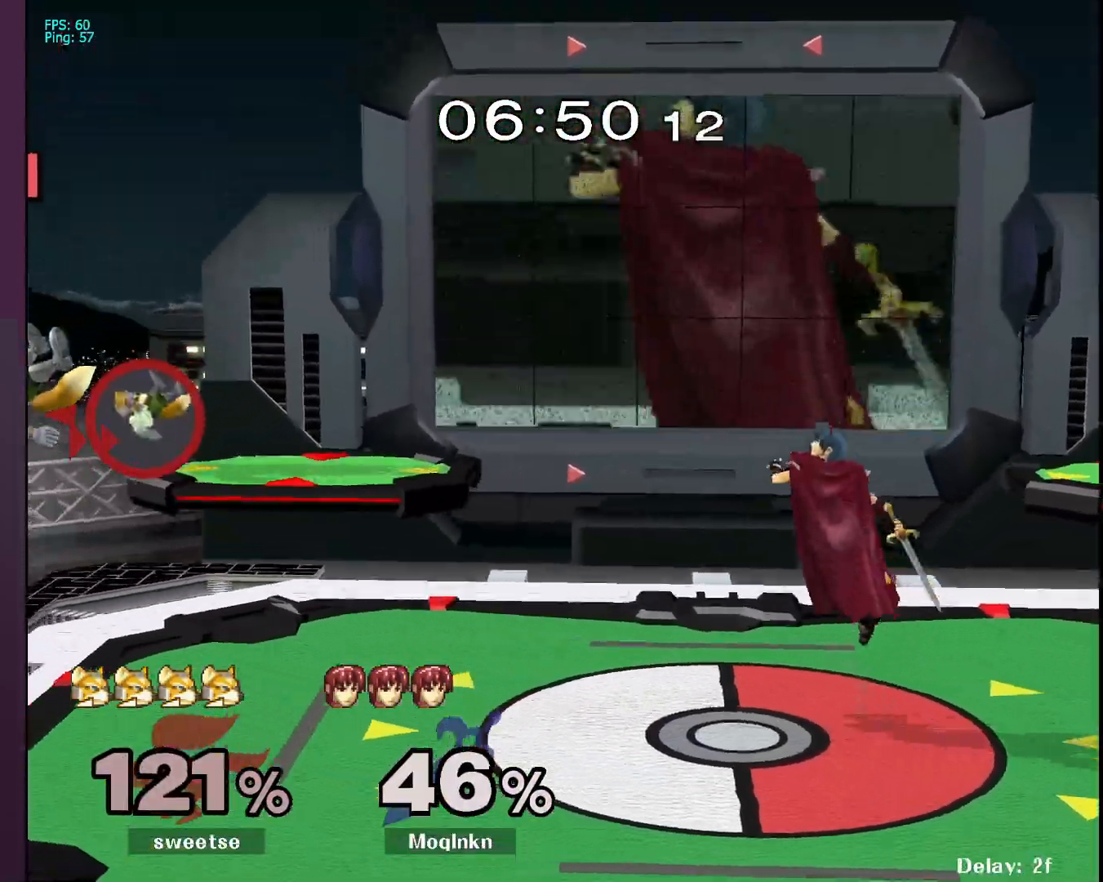
{"buttons": [], "left_stick": "center", "right_stick": "center", "events": [[100, "left_stick", "down-left"], [250, "left_stick", "center"]]}